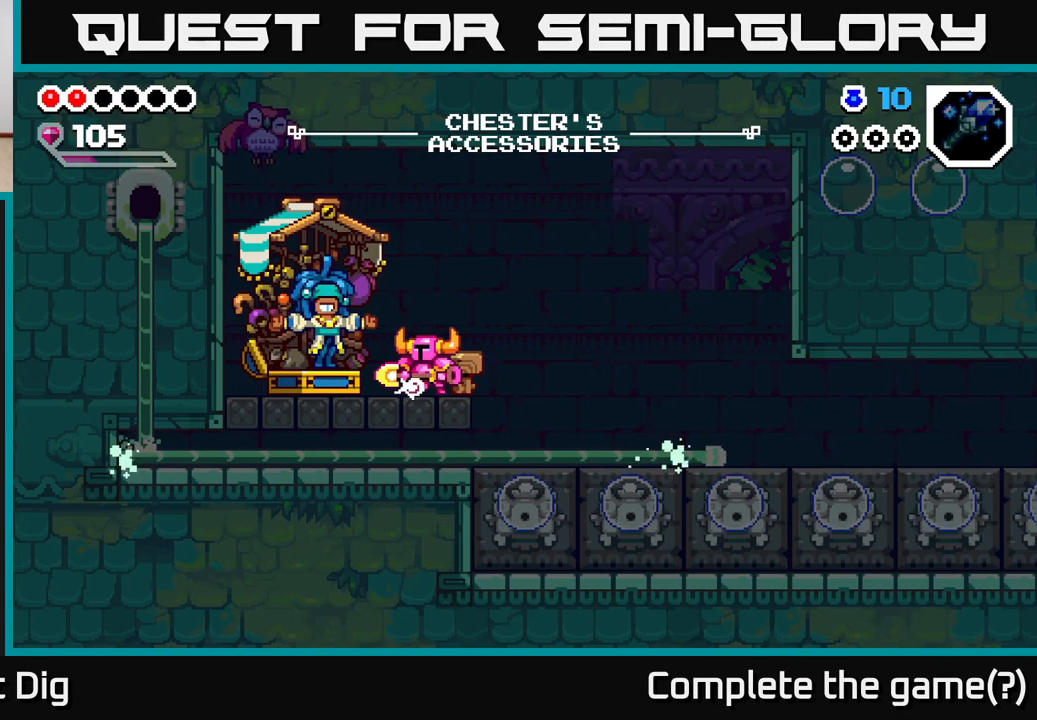
Gameplay with a controller (Xbox layout); each line is a JSON object with the inputs held at the frame after it. "events" lists button and stick changes between this image and that frame as [ms after this image, input, new state], when the widget could be followed in between.
{"buttons": [], "left_stick": "center", "right_stick": "center", "events": []}
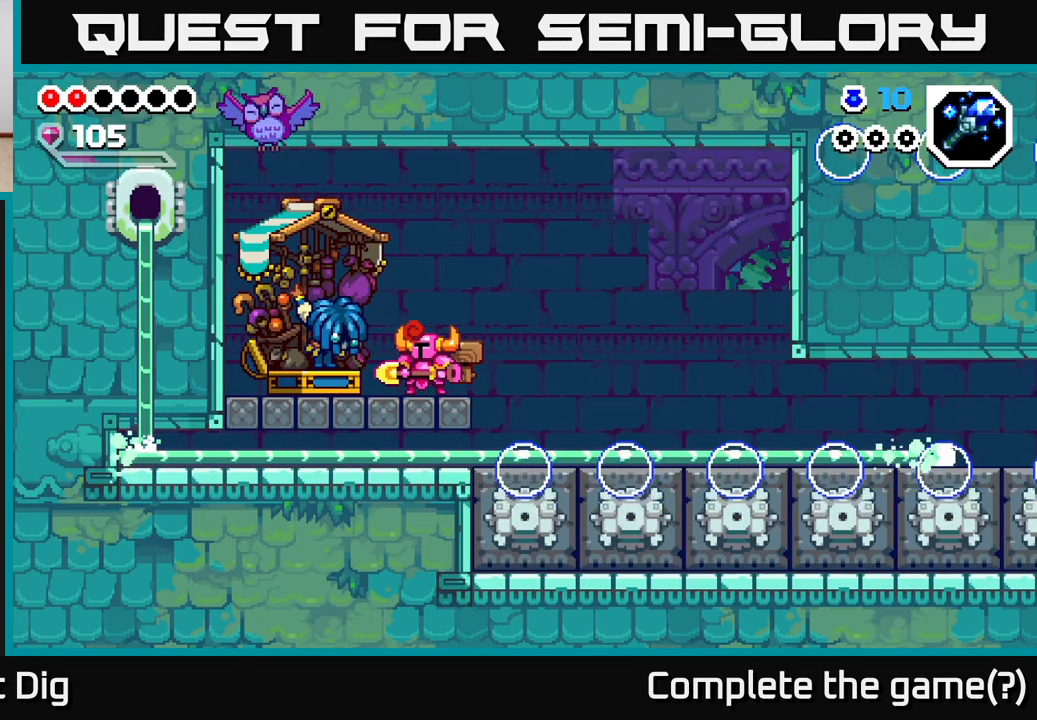
{"buttons": [], "left_stick": "center", "right_stick": "center", "events": [[333, "left_stick", "right"], [500, "left_stick", "center"]]}
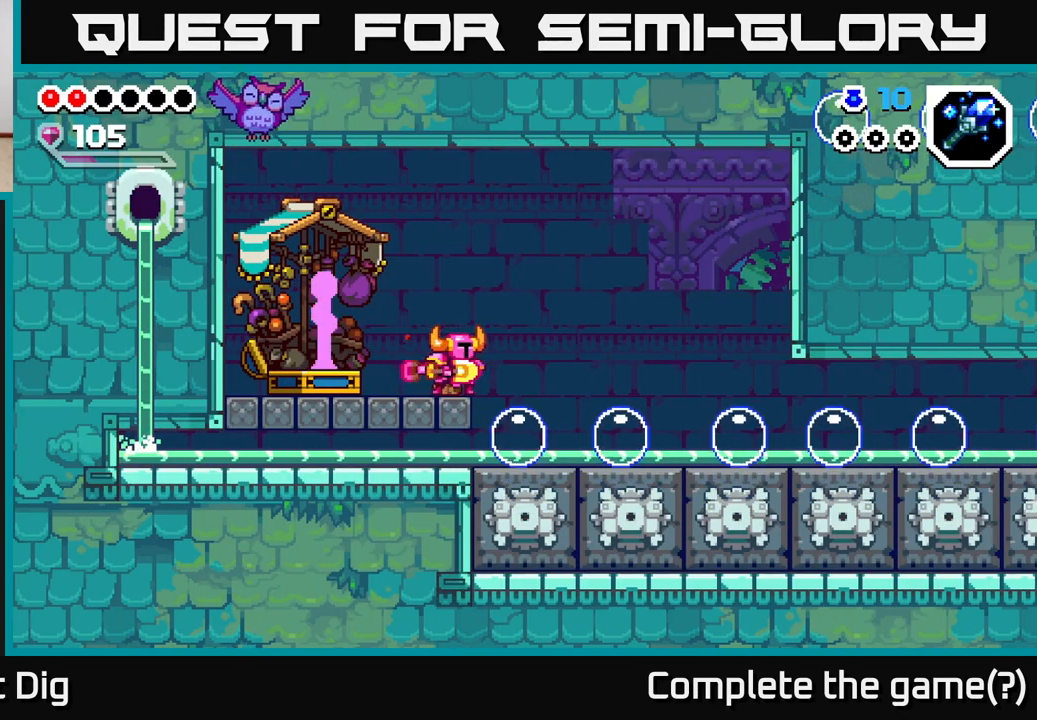
{"buttons": [], "left_stick": "center", "right_stick": "center", "events": [[17, "X", "down"], [100, "X", "up"], [383, "X", "down"], [500, "X", "up"]]}
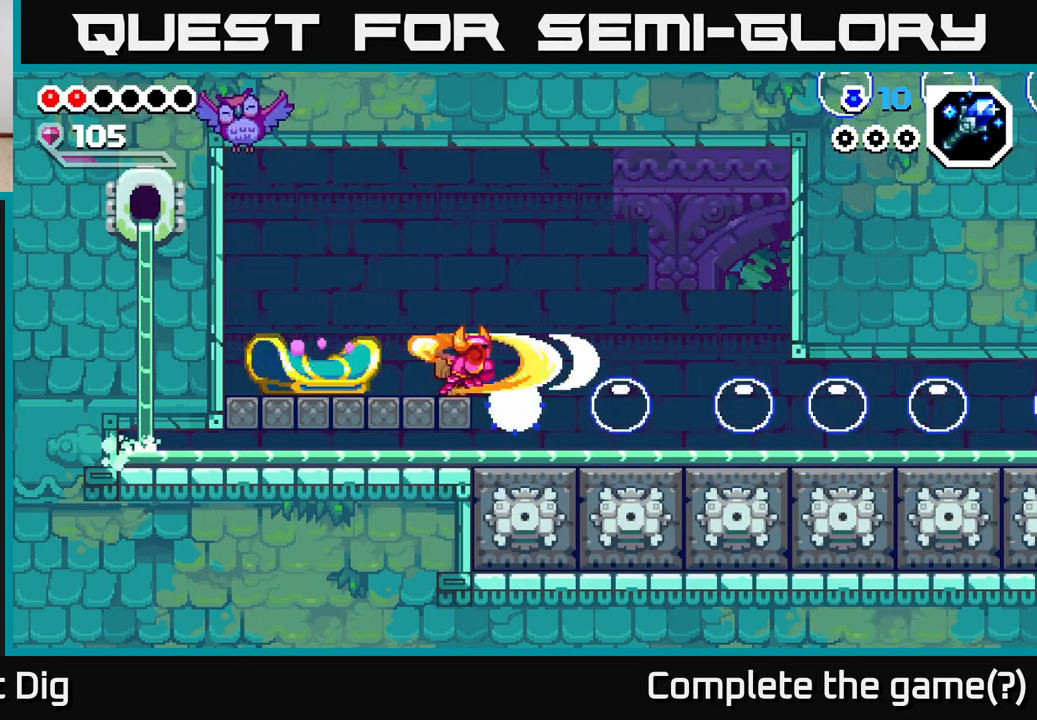
{"buttons": [], "left_stick": "right", "right_stick": "center", "events": [[200, "X", "down"], [283, "X", "up"], [400, "left_stick", "right"]]}
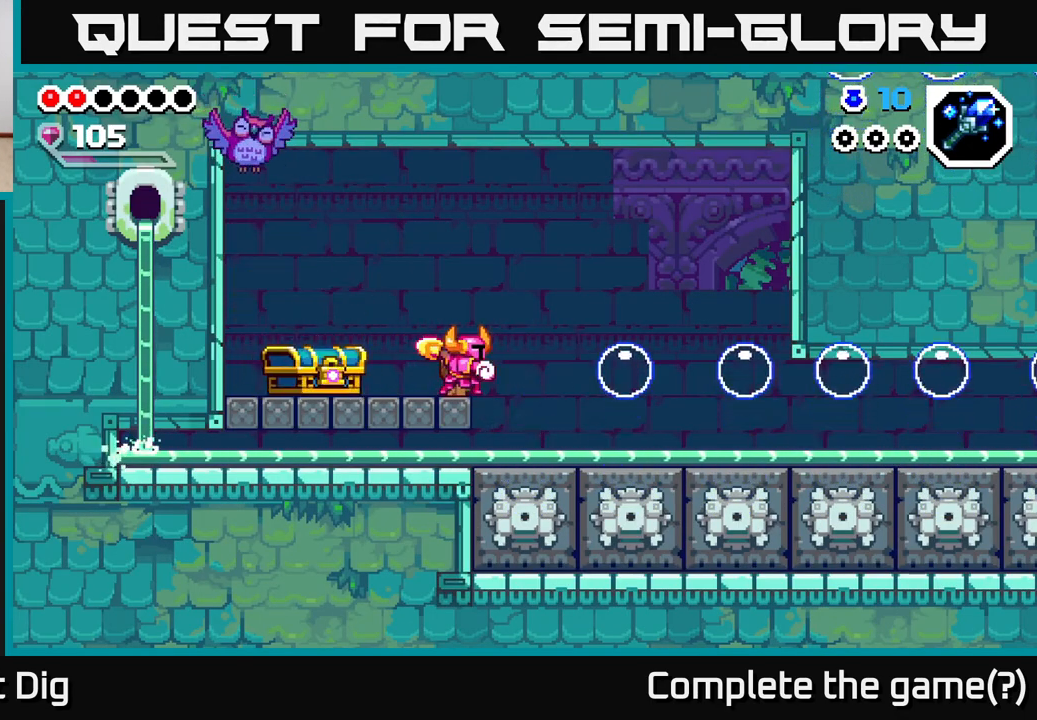
{"buttons": [], "left_stick": "center", "right_stick": "center", "events": [[117, "left_stick", "center"]]}
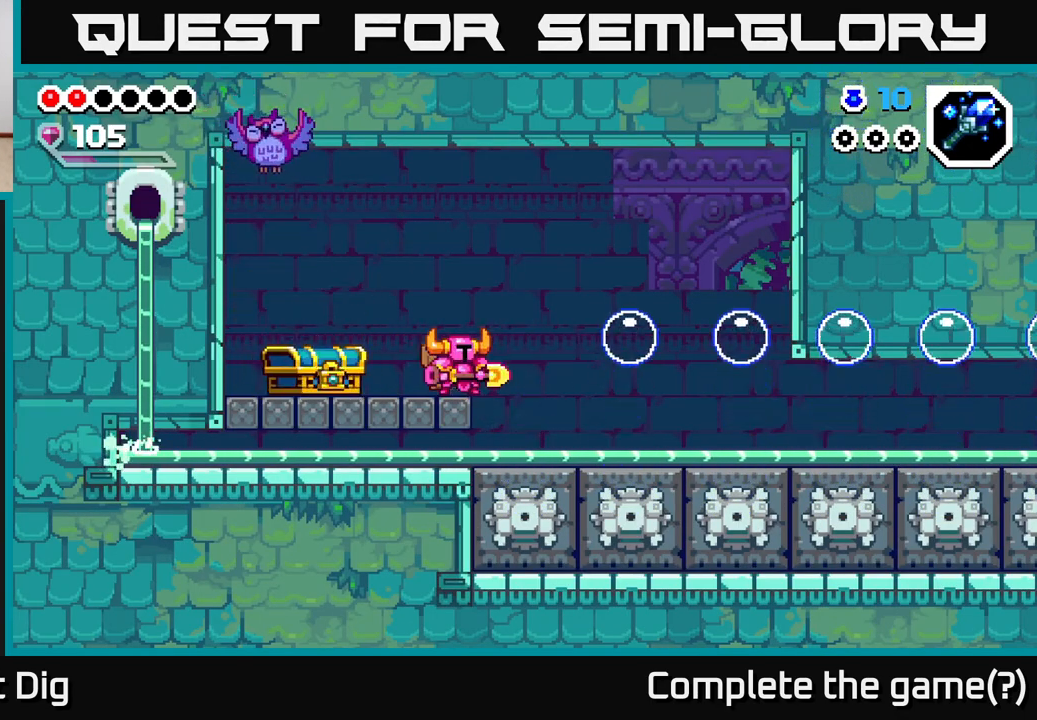
{"buttons": [], "left_stick": "center", "right_stick": "center", "events": [[117, "left_stick", "right"], [183, "A", "down"], [217, "X", "down"], [267, "A", "up"], [300, "X", "up"], [317, "left_stick", "center"]]}
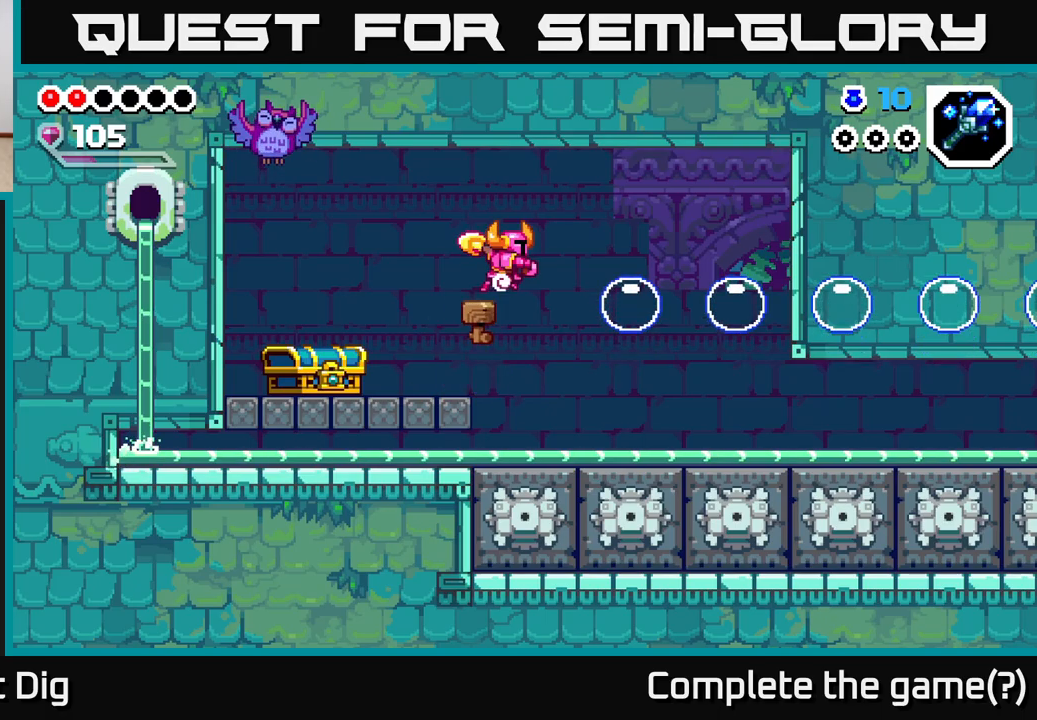
{"buttons": [], "left_stick": "center", "right_stick": "center", "events": [[167, "X", "down"], [217, "X", "up"]]}
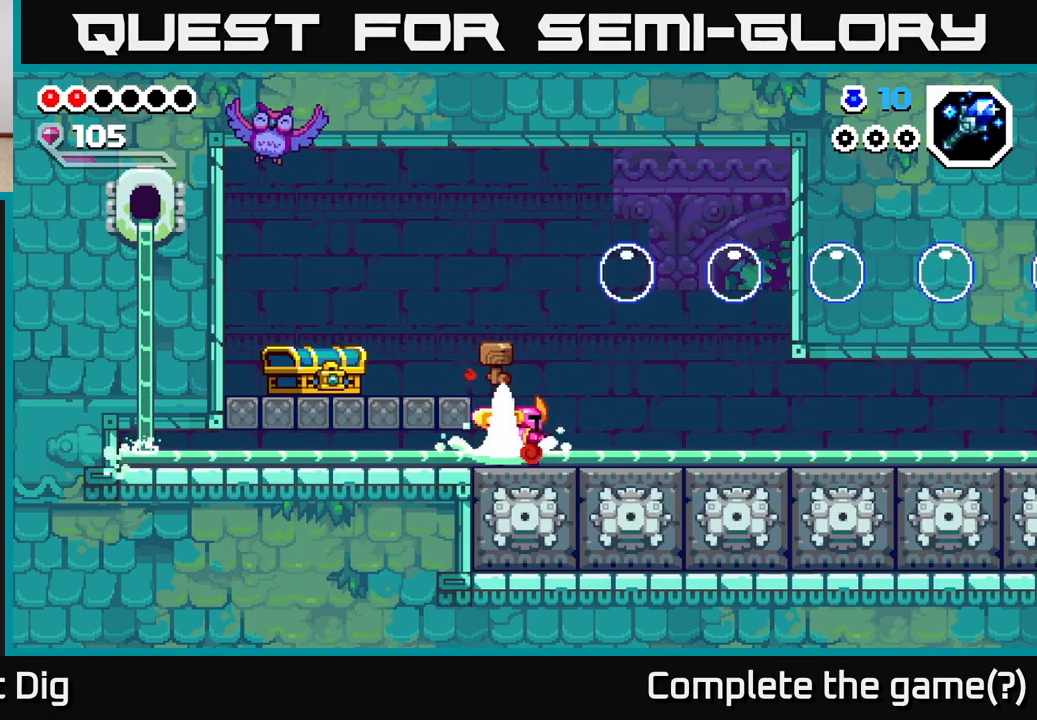
{"buttons": [], "left_stick": "left", "right_stick": "center", "events": [[233, "A", "down"], [267, "left_stick", "left"], [400, "A", "up"]]}
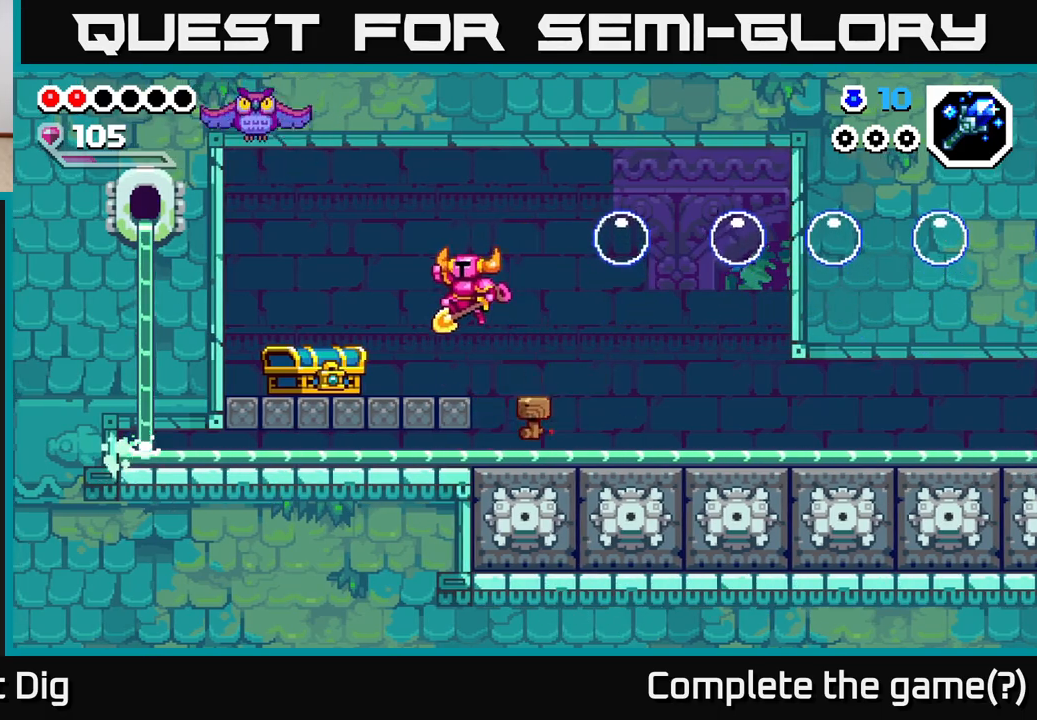
{"buttons": [], "left_stick": "center", "right_stick": "center", "events": [[217, "left_stick", "center"]]}
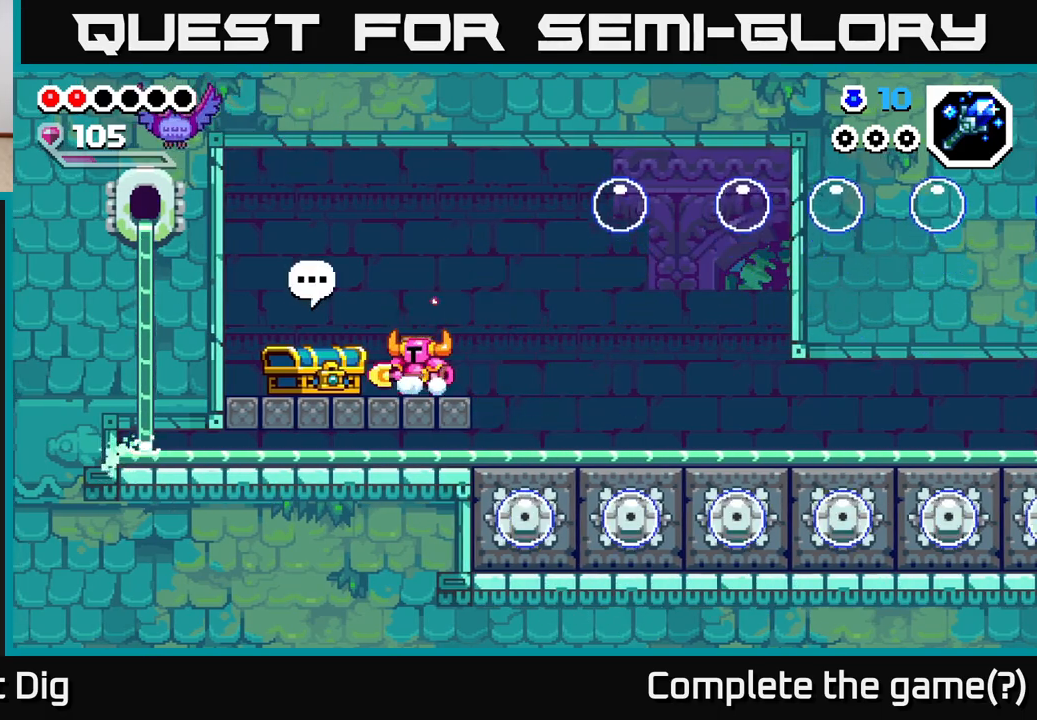
{"buttons": [], "left_stick": "right", "right_stick": "center", "events": [[300, "left_stick", "right"]]}
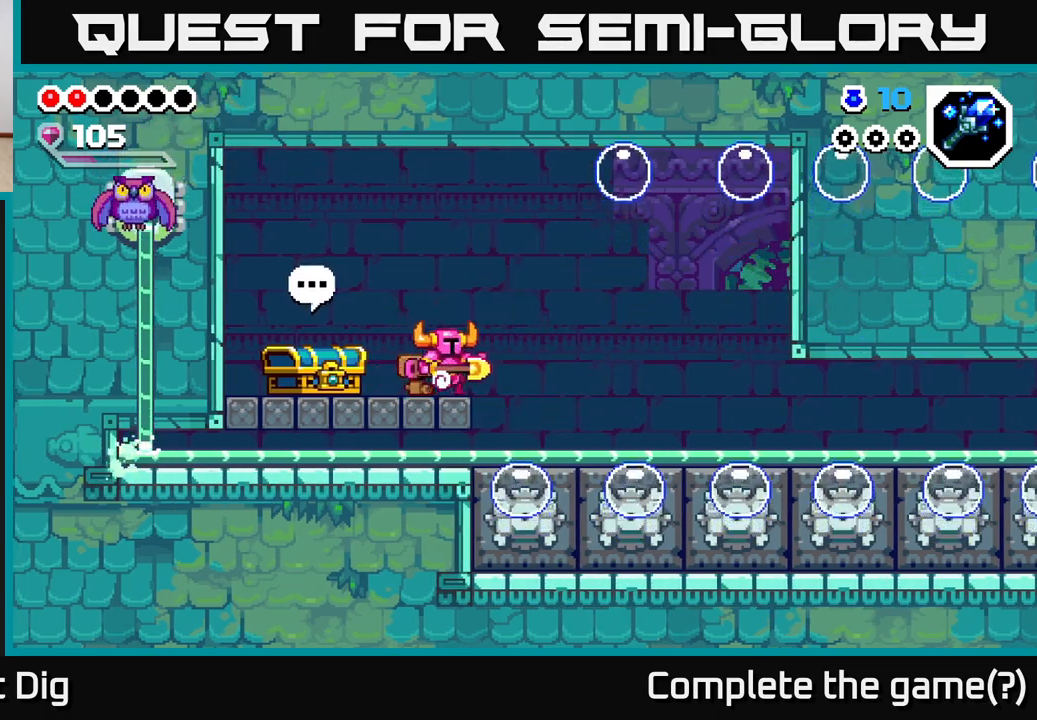
{"buttons": [], "left_stick": "down-right", "right_stick": "center", "events": [[67, "A", "down"], [150, "A", "up"], [217, "left_stick", "down-right"]]}
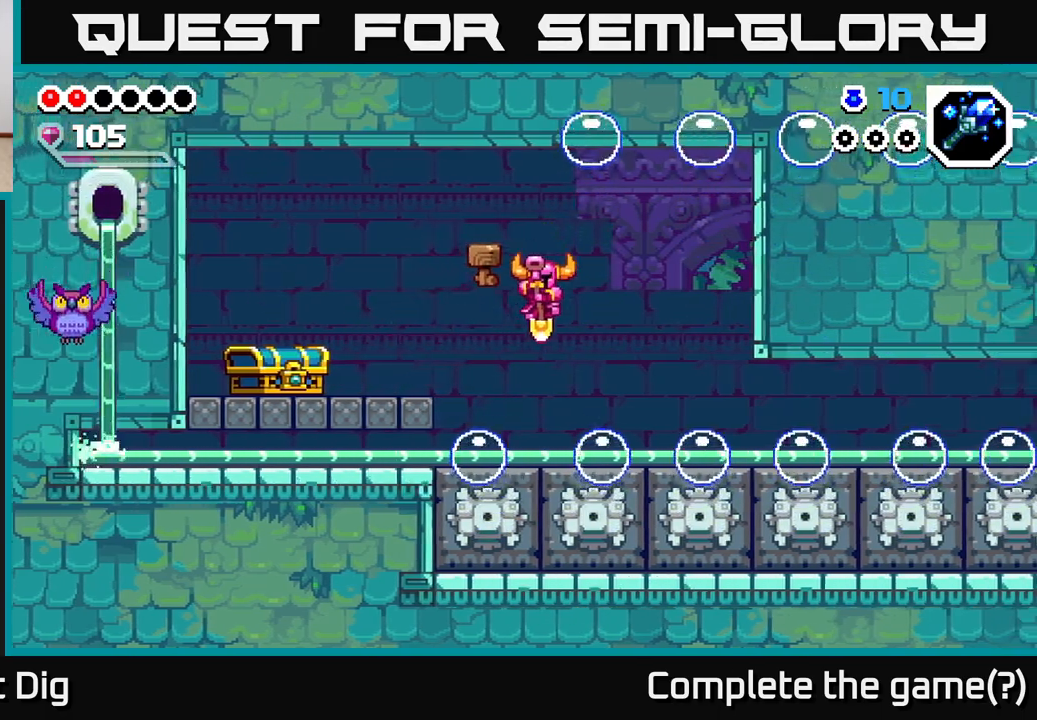
{"buttons": [], "left_stick": "center", "right_stick": "center", "events": [[17, "A", "down"], [250, "A", "up"], [283, "left_stick", "left"], [450, "left_stick", "center"]]}
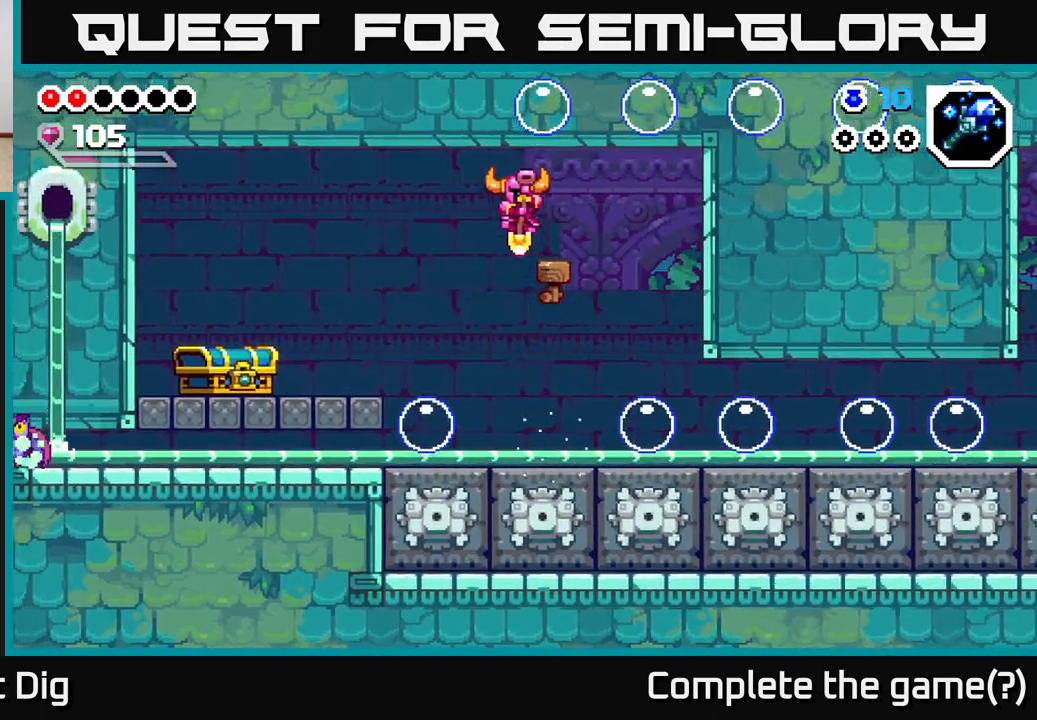
{"buttons": [], "left_stick": "center", "right_stick": "center", "events": []}
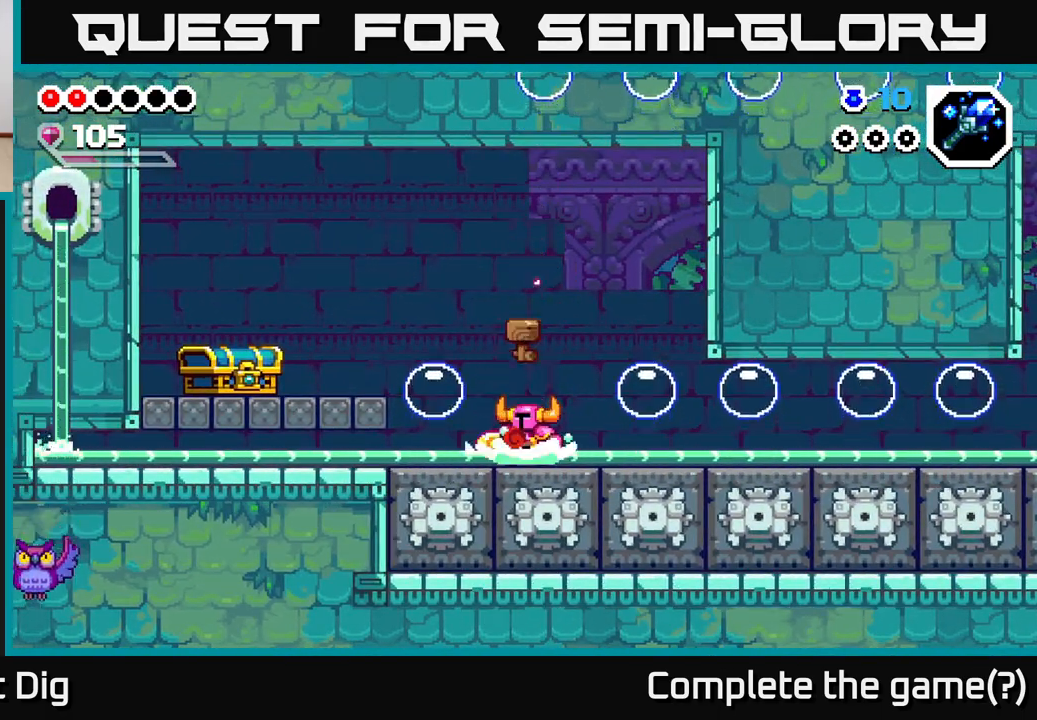
{"buttons": [], "left_stick": "right", "right_stick": "center", "events": [[333, "left_stick", "right"]]}
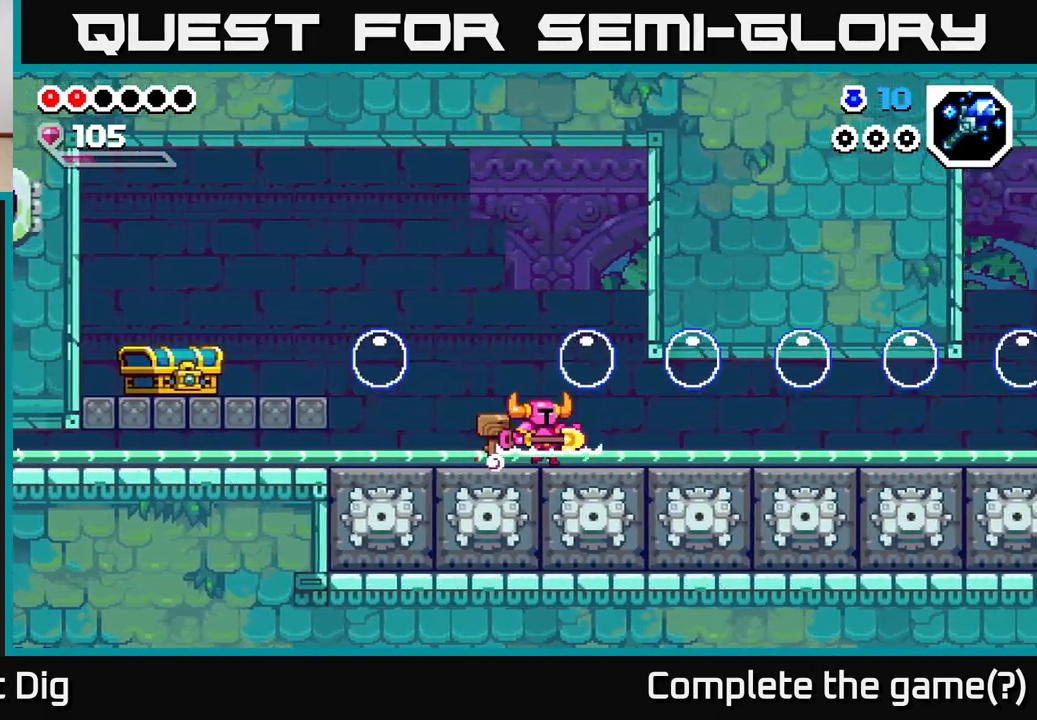
{"buttons": [], "left_stick": "right", "right_stick": "center", "events": []}
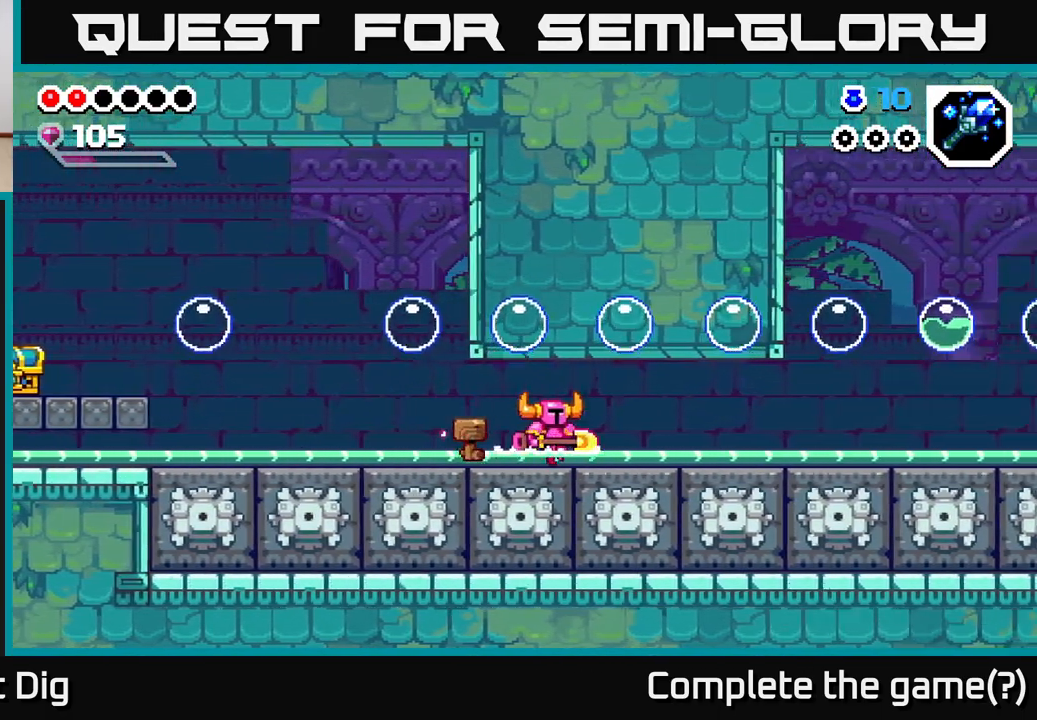
{"buttons": [], "left_stick": "right", "right_stick": "center", "events": []}
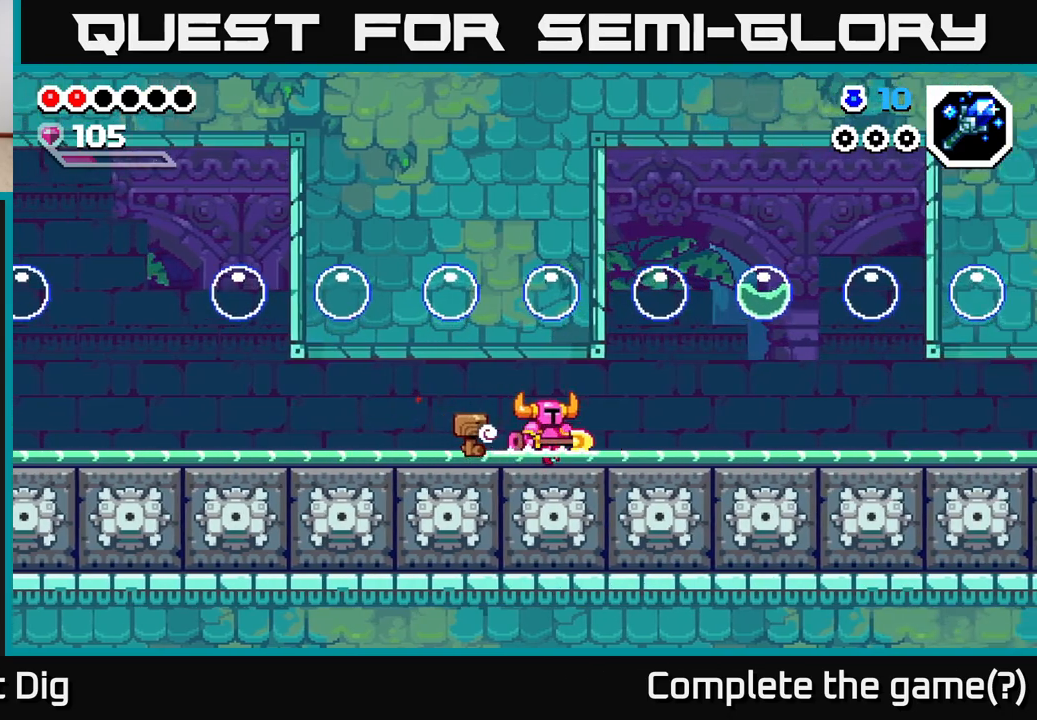
{"buttons": [], "left_stick": "right", "right_stick": "center", "events": []}
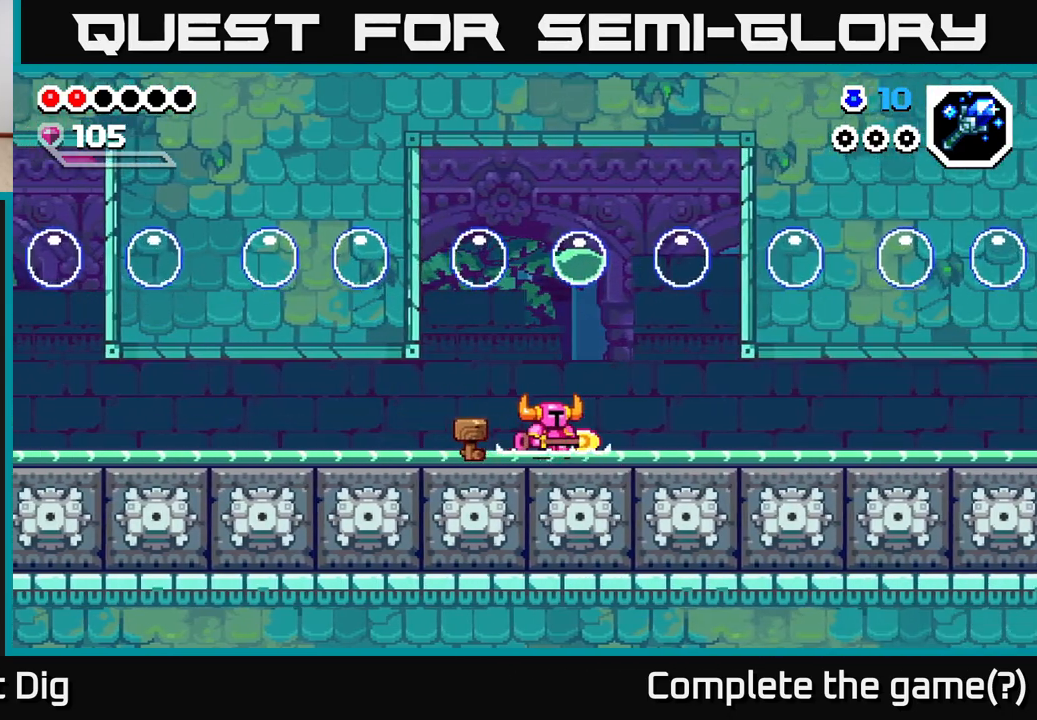
{"buttons": [], "left_stick": "right", "right_stick": "center", "events": []}
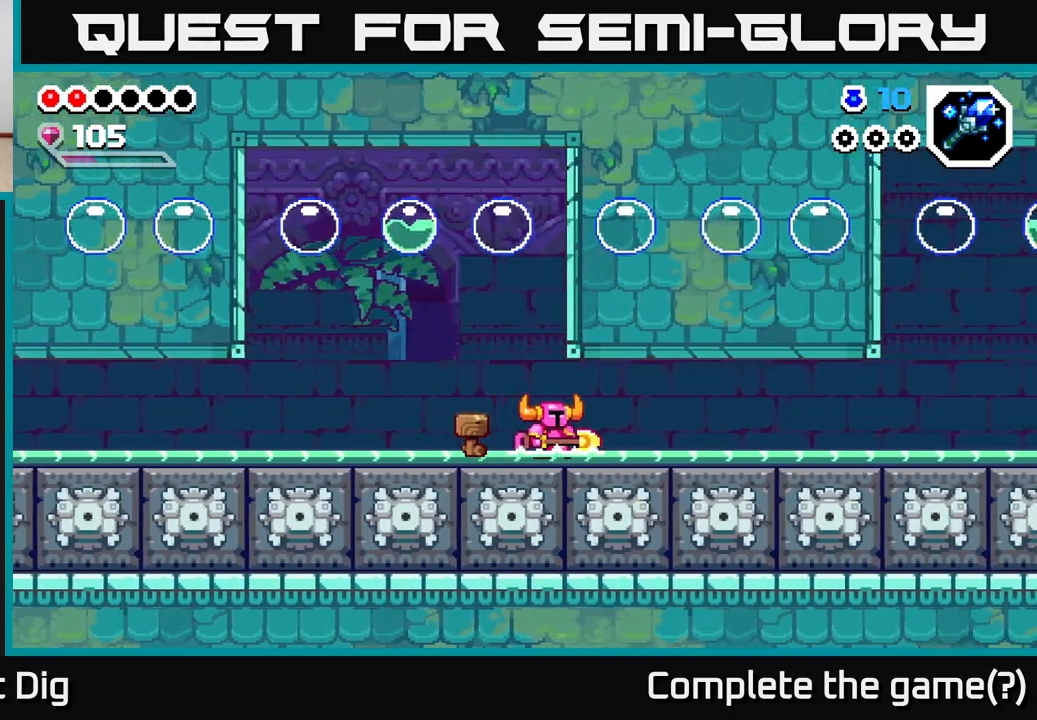
{"buttons": [], "left_stick": "right", "right_stick": "center", "events": []}
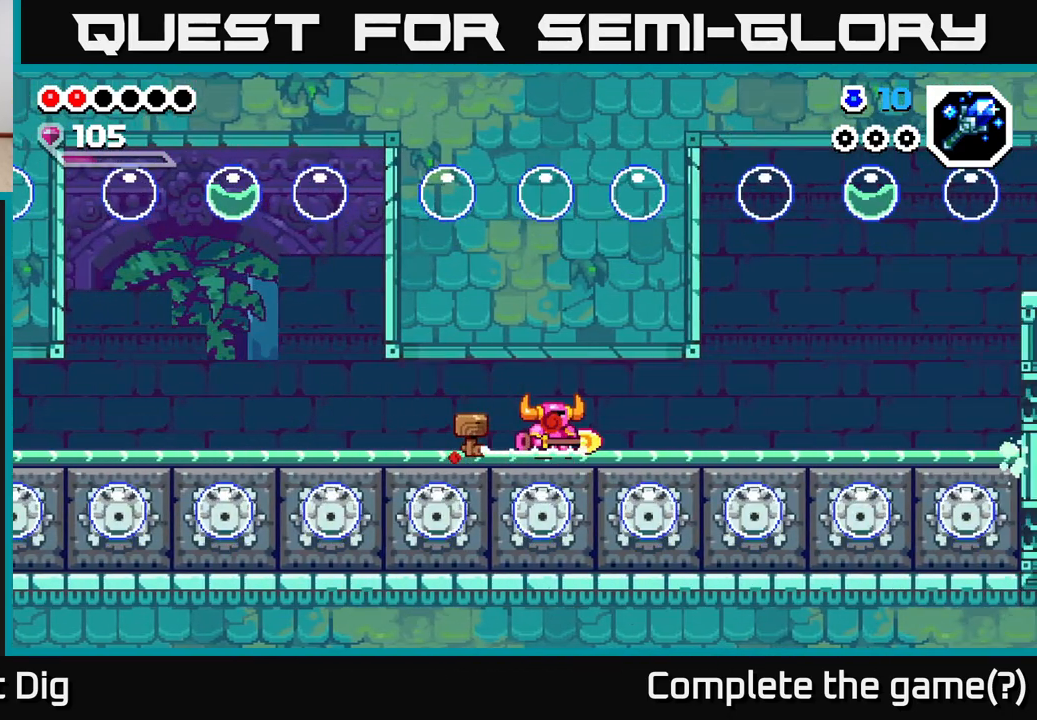
{"buttons": ["A"], "left_stick": "down", "right_stick": "center", "events": [[133, "A", "down"], [167, "left_stick", "down-right"], [400, "left_stick", "down"]]}
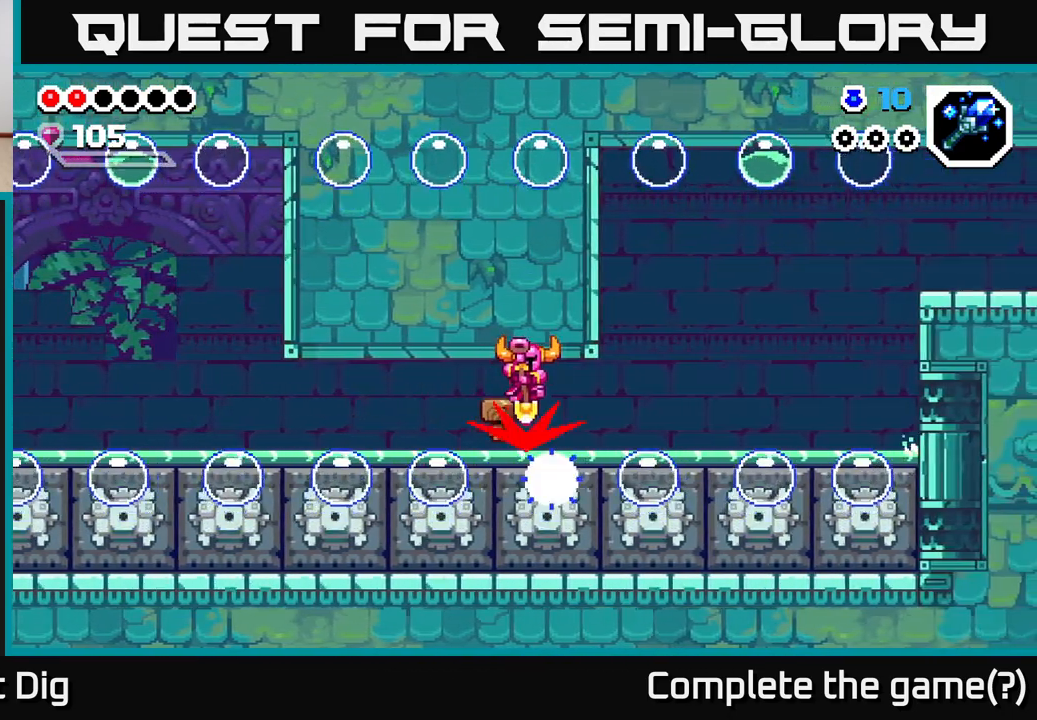
{"buttons": [], "left_stick": "center", "right_stick": "center", "events": [[50, "A", "up"], [133, "left_stick", "center"], [350, "left_stick", "right"], [367, "X", "down"], [450, "X", "up"], [483, "left_stick", "center"]]}
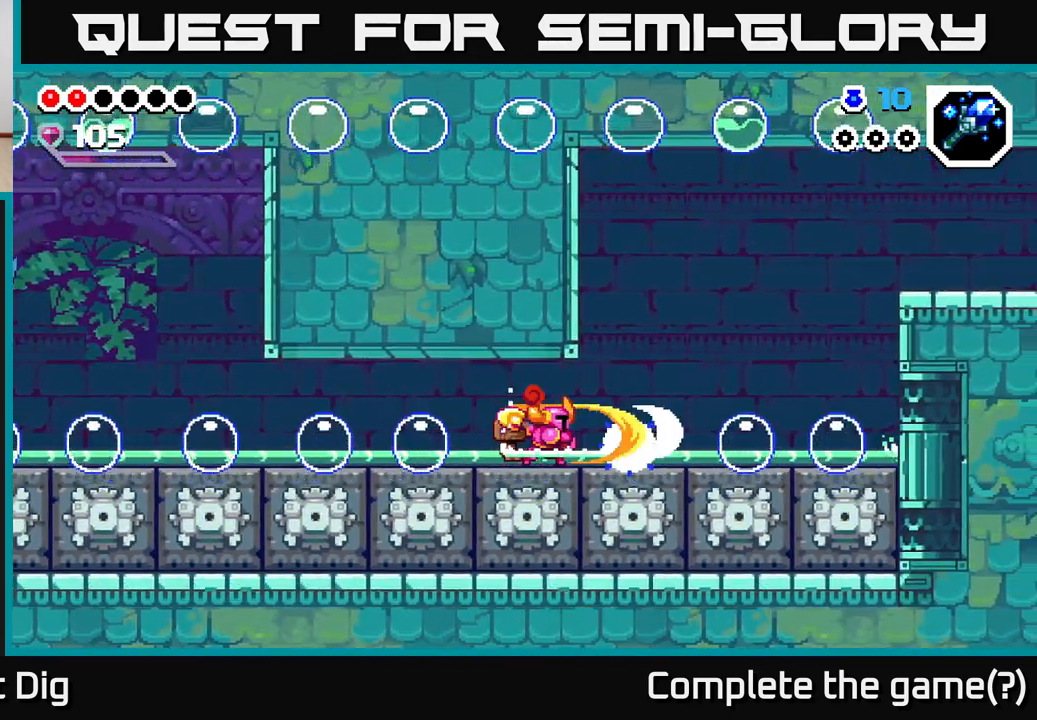
{"buttons": ["A"], "left_stick": "right", "right_stick": "center", "events": [[200, "left_stick", "right"], [467, "A", "down"]]}
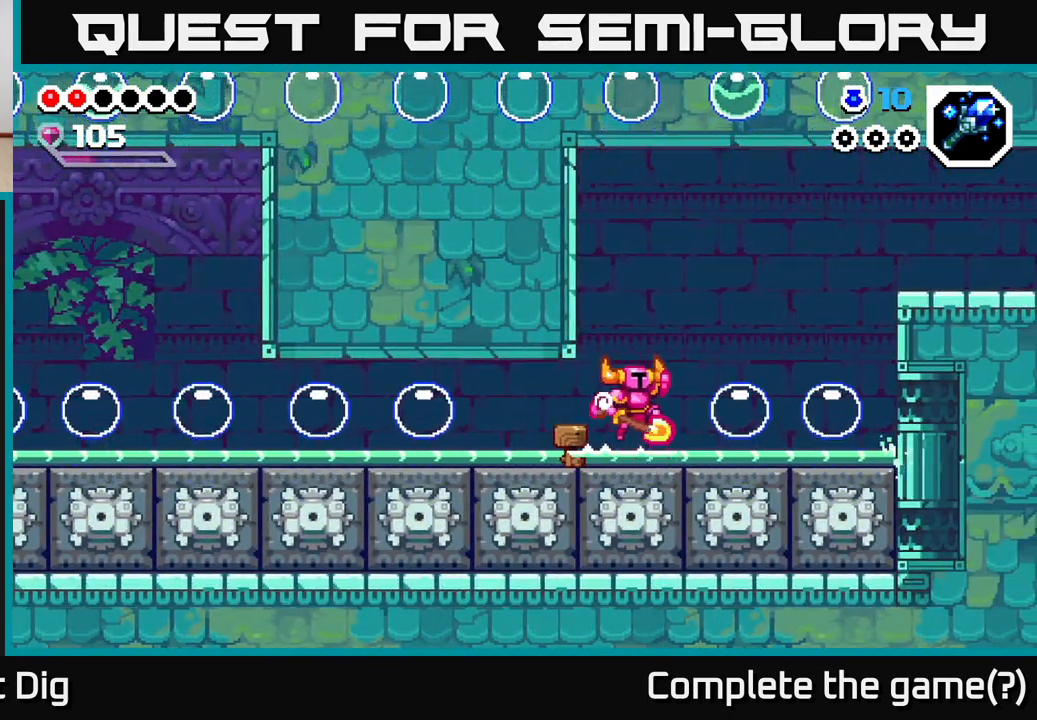
{"buttons": ["A"], "left_stick": "down-right", "right_stick": "center", "events": [[100, "left_stick", "down-right"]]}
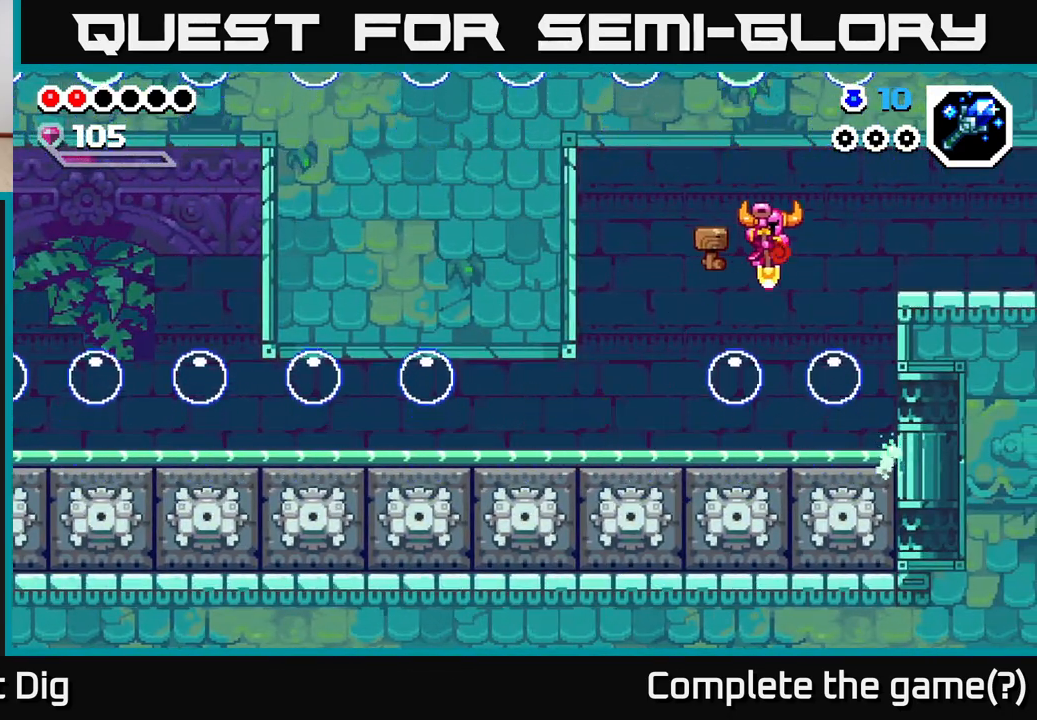
{"buttons": [], "left_stick": "right", "right_stick": "center", "events": [[417, "A", "up"], [433, "left_stick", "right"]]}
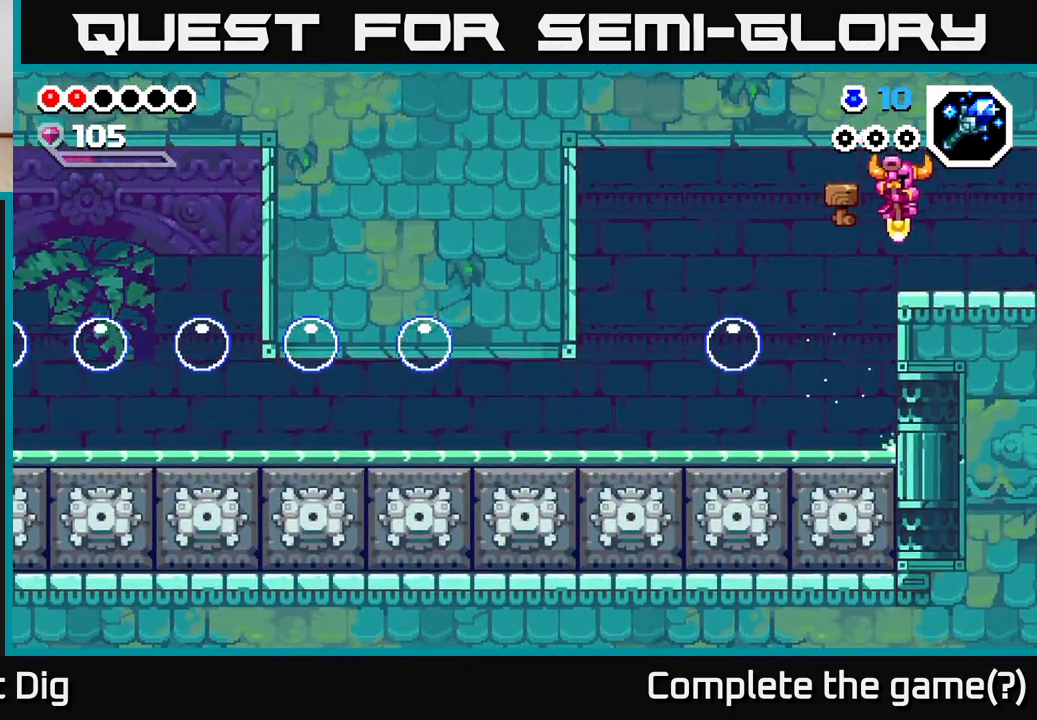
{"buttons": [], "left_stick": "right", "right_stick": "center", "events": []}
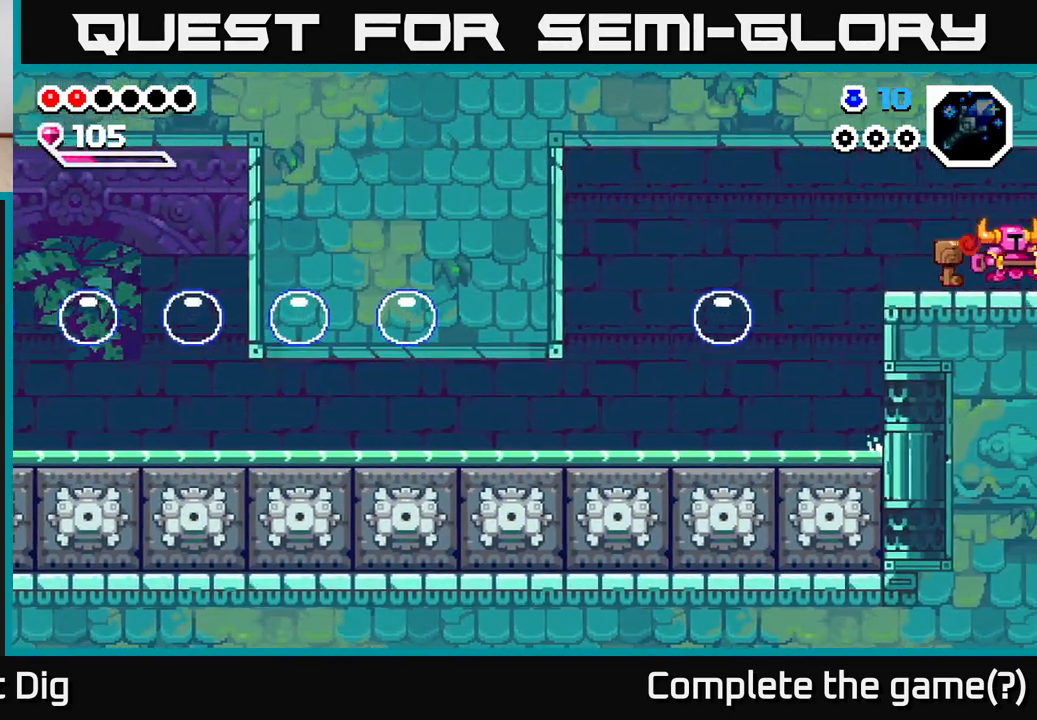
{"buttons": [], "left_stick": "right", "right_stick": "center", "events": [[283, "left_stick", "center"], [400, "left_stick", "right"]]}
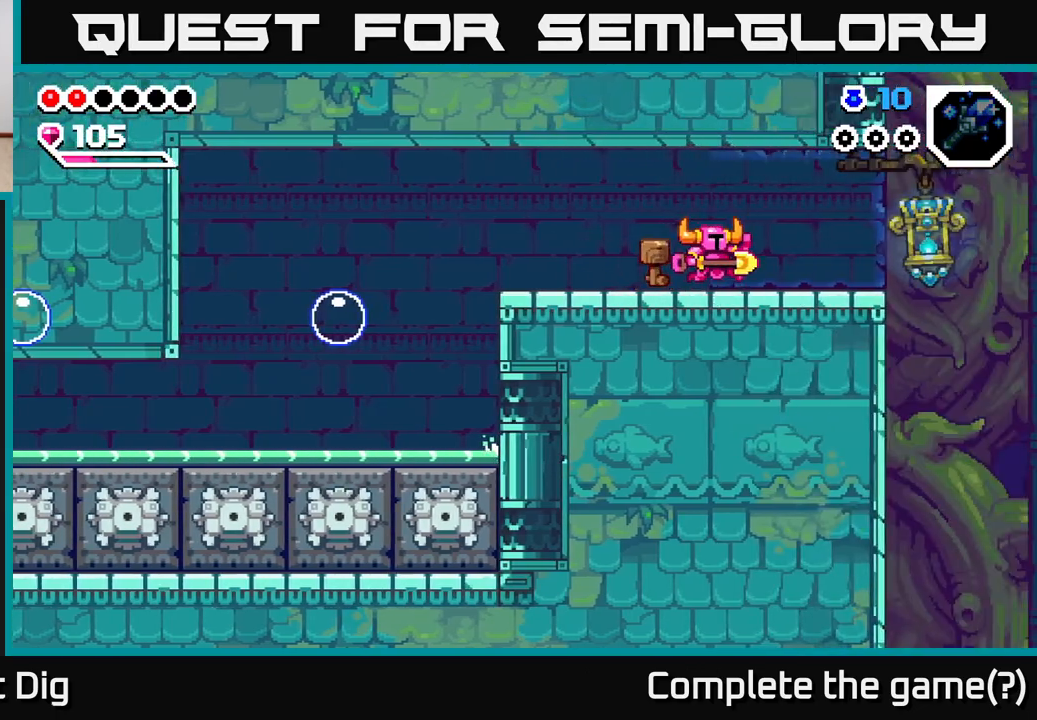
{"buttons": [], "left_stick": "right", "right_stick": "center", "events": []}
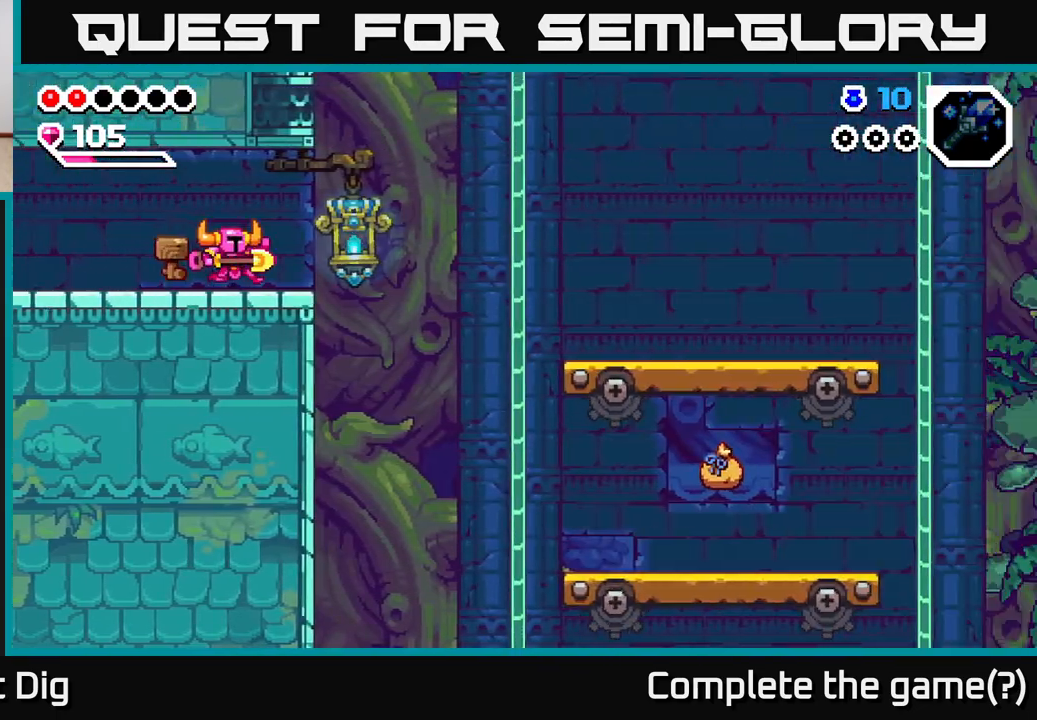
{"buttons": [], "left_stick": "center", "right_stick": "center", "events": [[133, "left_stick", "center"]]}
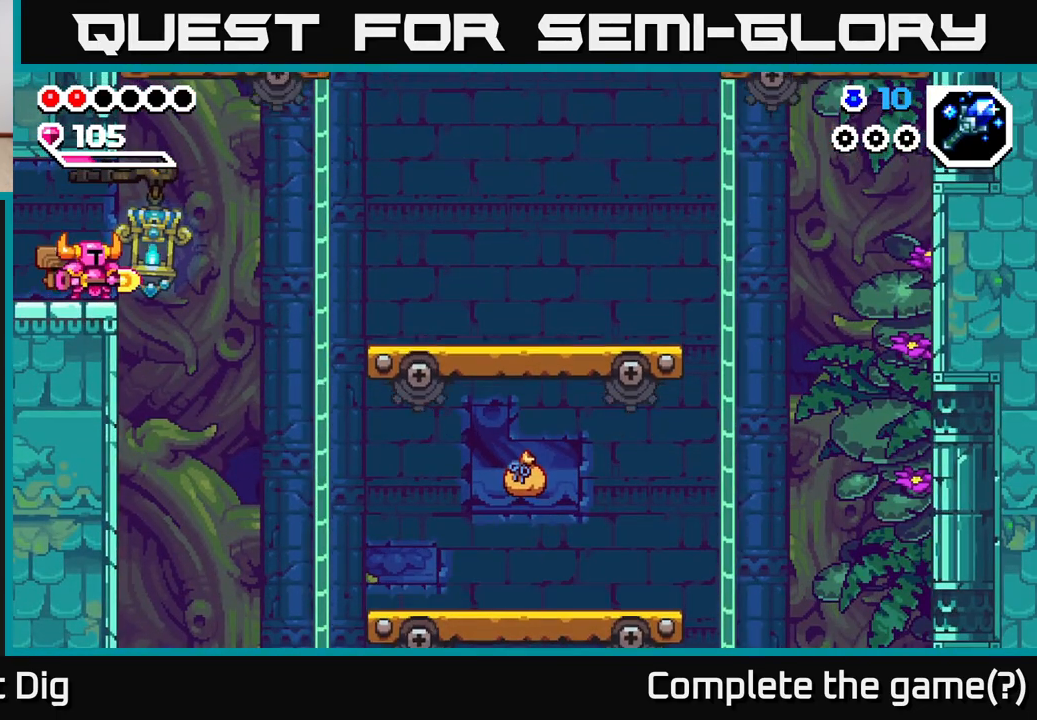
{"buttons": [], "left_stick": "center", "right_stick": "center", "events": [[250, "left_stick", "right"], [367, "left_stick", "center"]]}
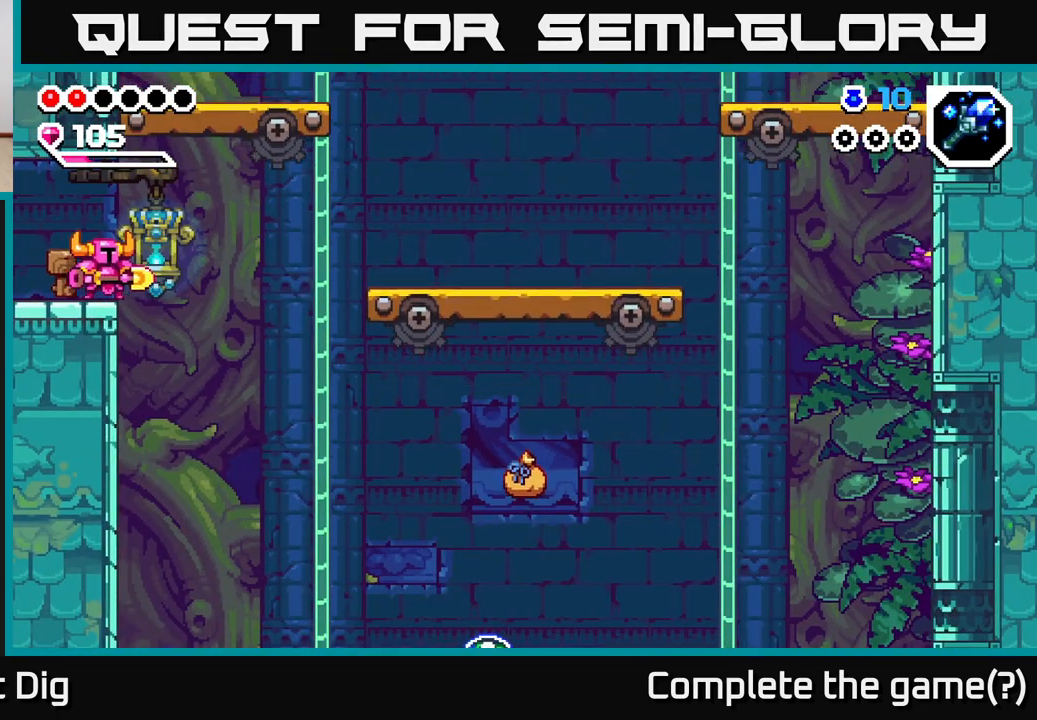
{"buttons": [], "left_stick": "center", "right_stick": "center", "events": []}